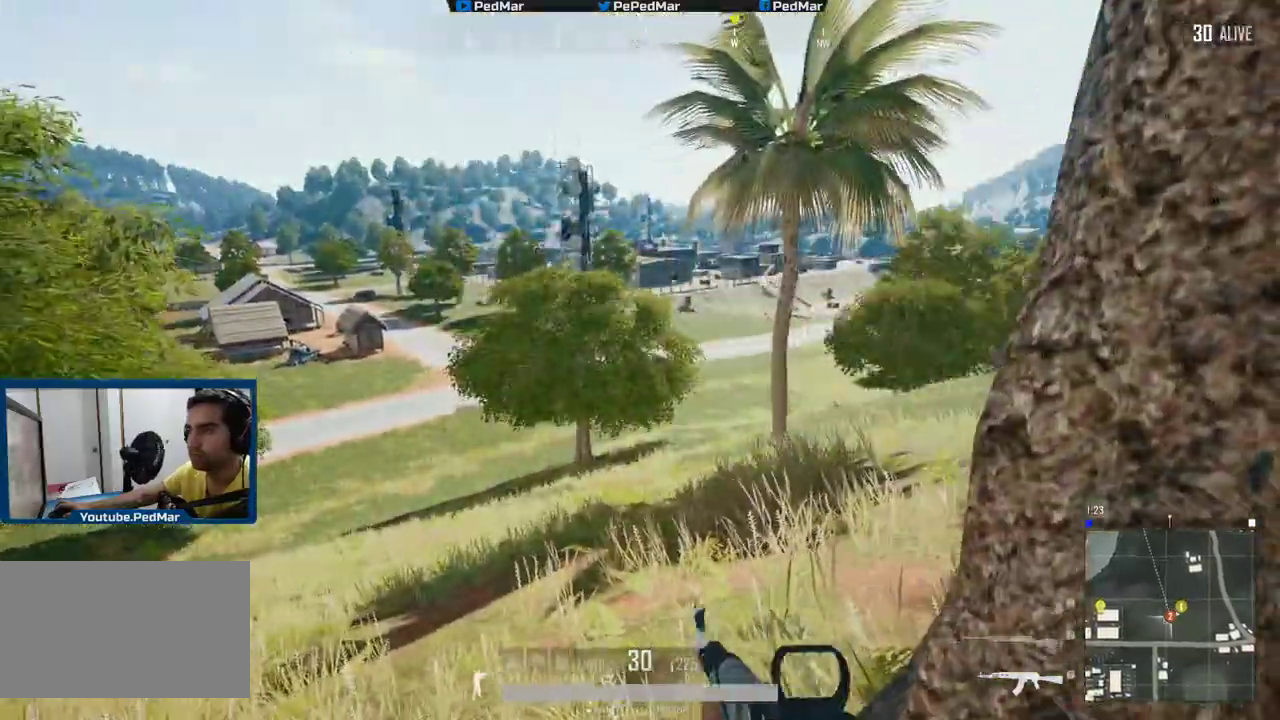
Gameplay with keyboard and mouse; each line is a JSON object with the keys and mouse buttons held at the frame after it. "events" lists presses ("down") and releases ("up") of "a", "c", "ctrl", "d", "e", "f", "q", "r", "s", "shift", "space", "tab", "w", "x", "z", "mouse_left", "mouse_wheel", "mouse_right", "mouse_mb4" and "mouse_mb5" between this image and that frame as [ms after this image, input, new state], when the widget could be followed in between. "mouse_left", "mouse_wheel", "mouse_right", "mouse_mb4", "mouse_mb5" = the "left", "wheel", "right", "mb4", "mb5" buttons of the "mouse" list. No other keys are recorded. "wheel" means that the mouse wheel is clicked or scrolled. Not read: mouse_move.
{"keys": ["d", "shift"], "mouse": [], "events": [[17, "shift", "down"], [83, "d", "down"], [317, "s", "up"]]}
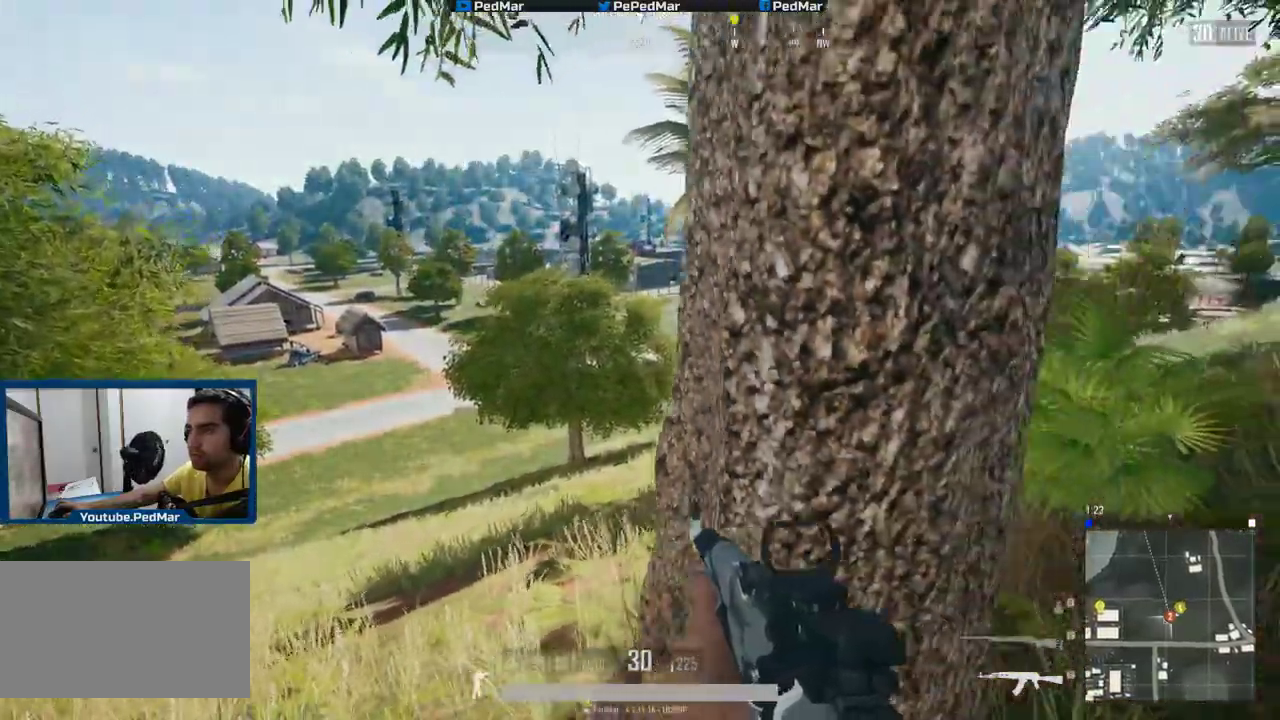
{"keys": ["a"], "mouse": [], "events": [[84, "w", "down"], [217, "w", "up"], [334, "d", "up"], [351, "a", "down"], [401, "shift", "up"]]}
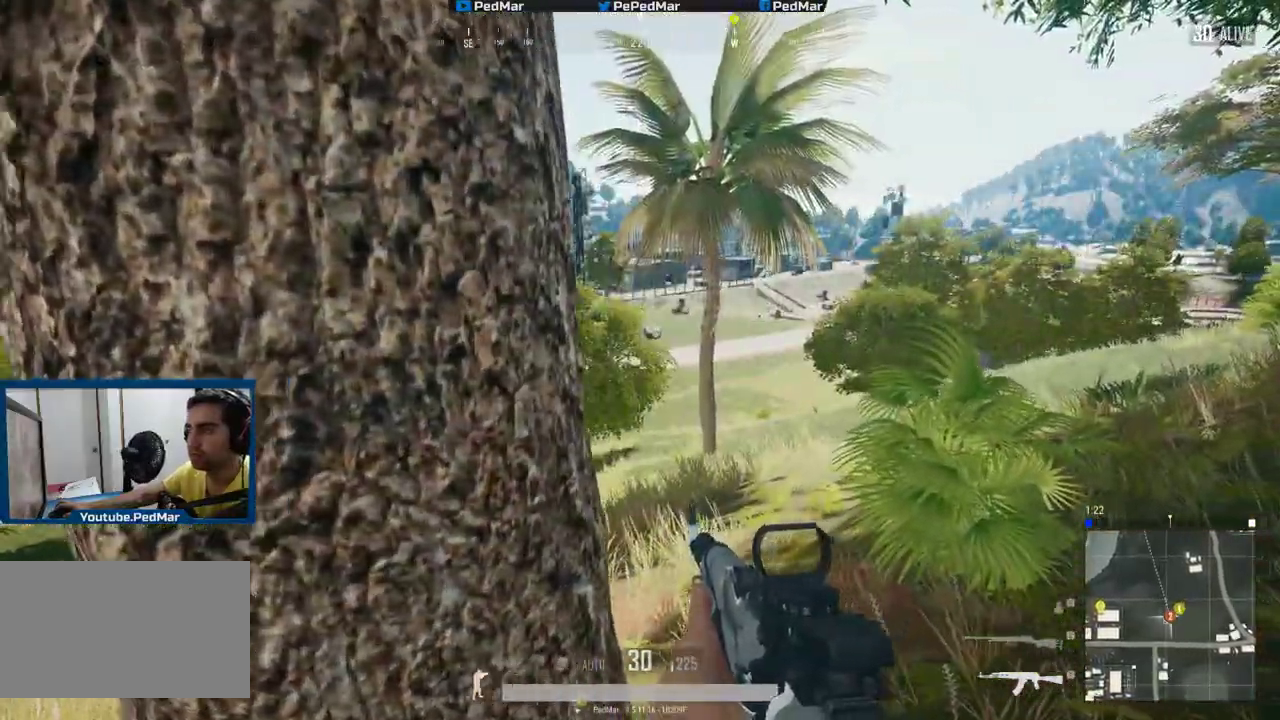
{"keys": ["a"], "mouse": [], "events": [[17, "s", "down"], [67, "a", "up"], [150, "d", "down"], [217, "s", "up"], [400, "a", "down"], [417, "d", "up"], [434, "w", "down"], [500, "w", "up"]]}
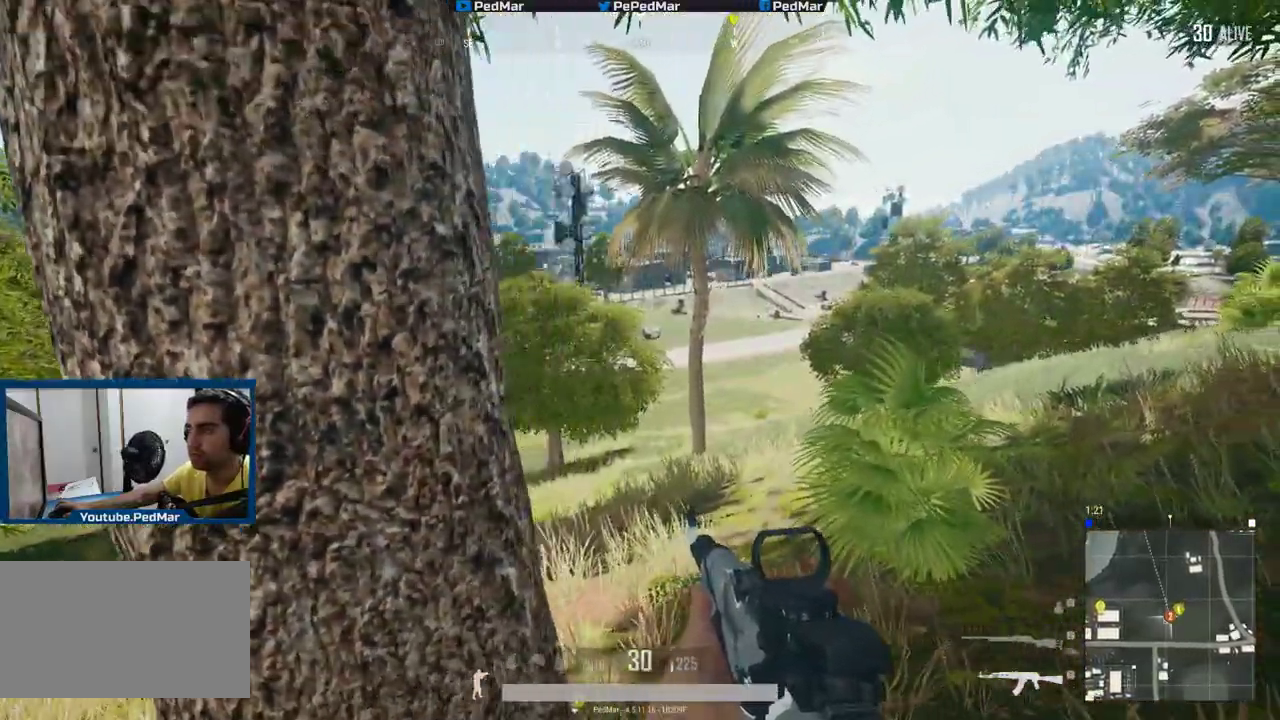
{"keys": ["d"], "mouse": [], "events": [[167, "s", "down"], [217, "a", "up"], [301, "d", "down"], [334, "s", "up"]]}
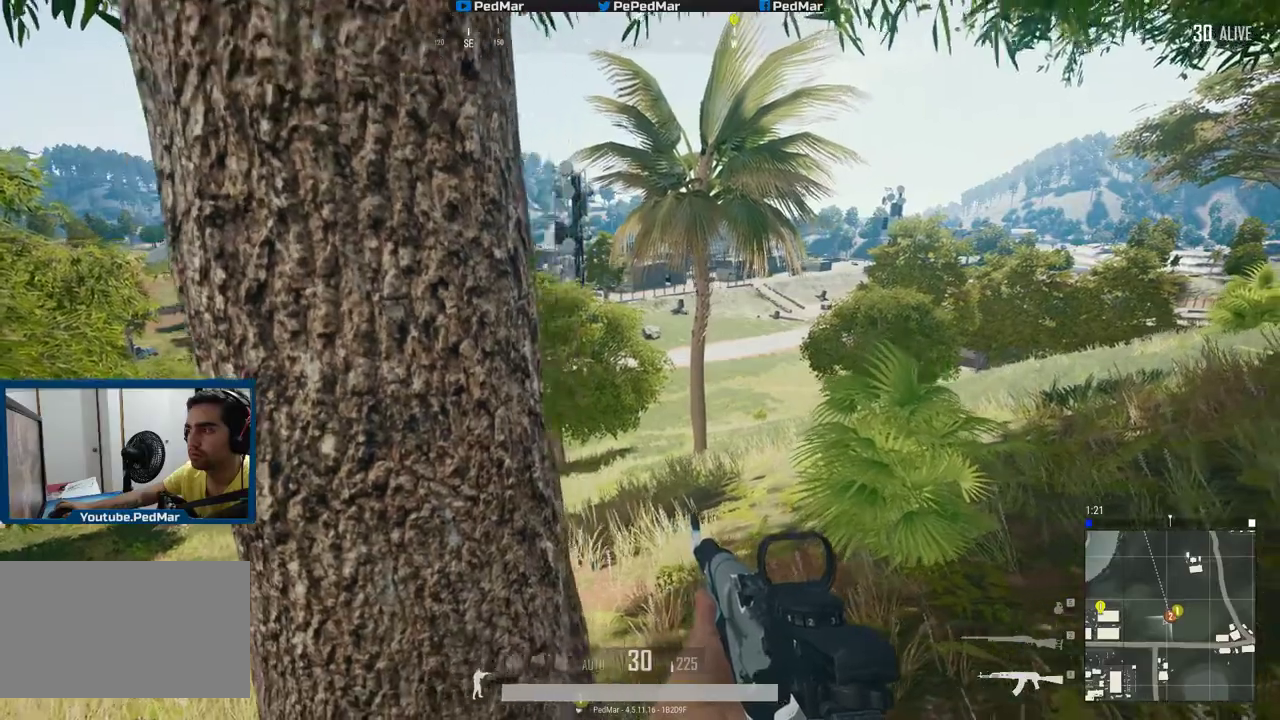
{"keys": ["s"], "mouse": [], "events": [[33, "w", "down"], [83, "d", "up"], [167, "a", "down"], [200, "w", "up"], [400, "s", "down"], [467, "a", "up"]]}
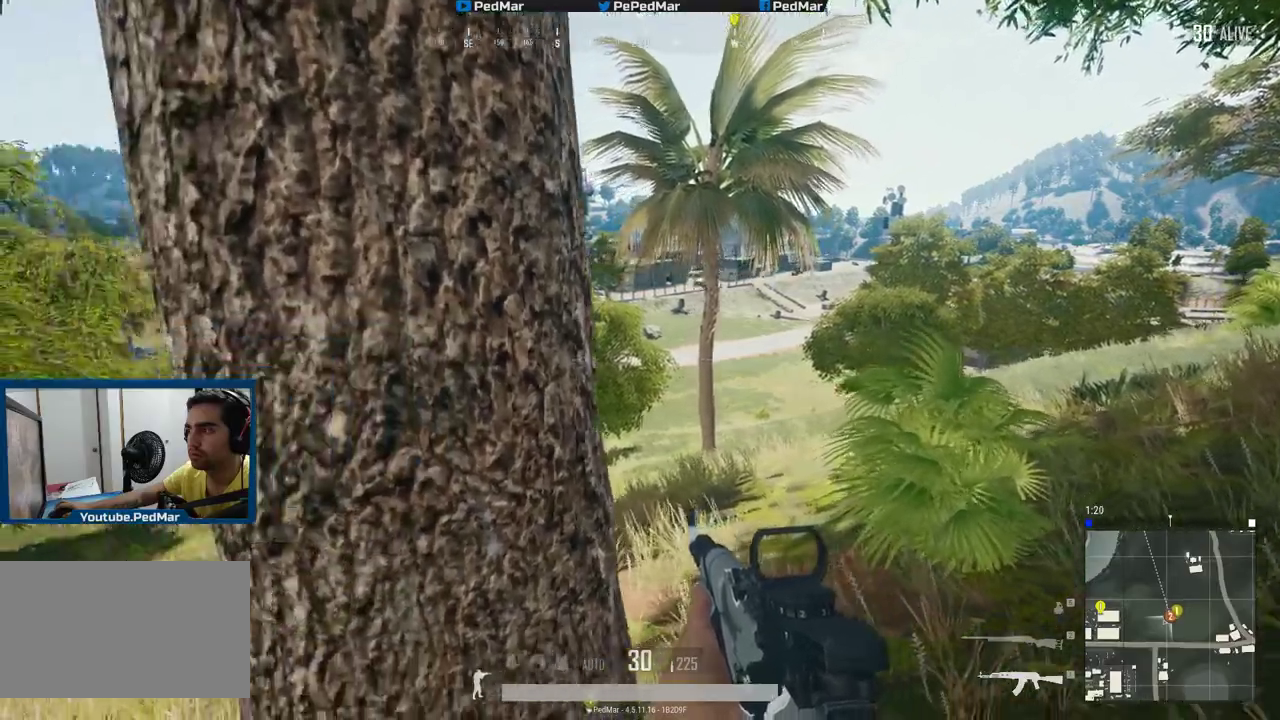
{"keys": ["d", "w"], "mouse": [], "events": [[67, "d", "down"], [67, "s", "up"], [501, "w", "down"]]}
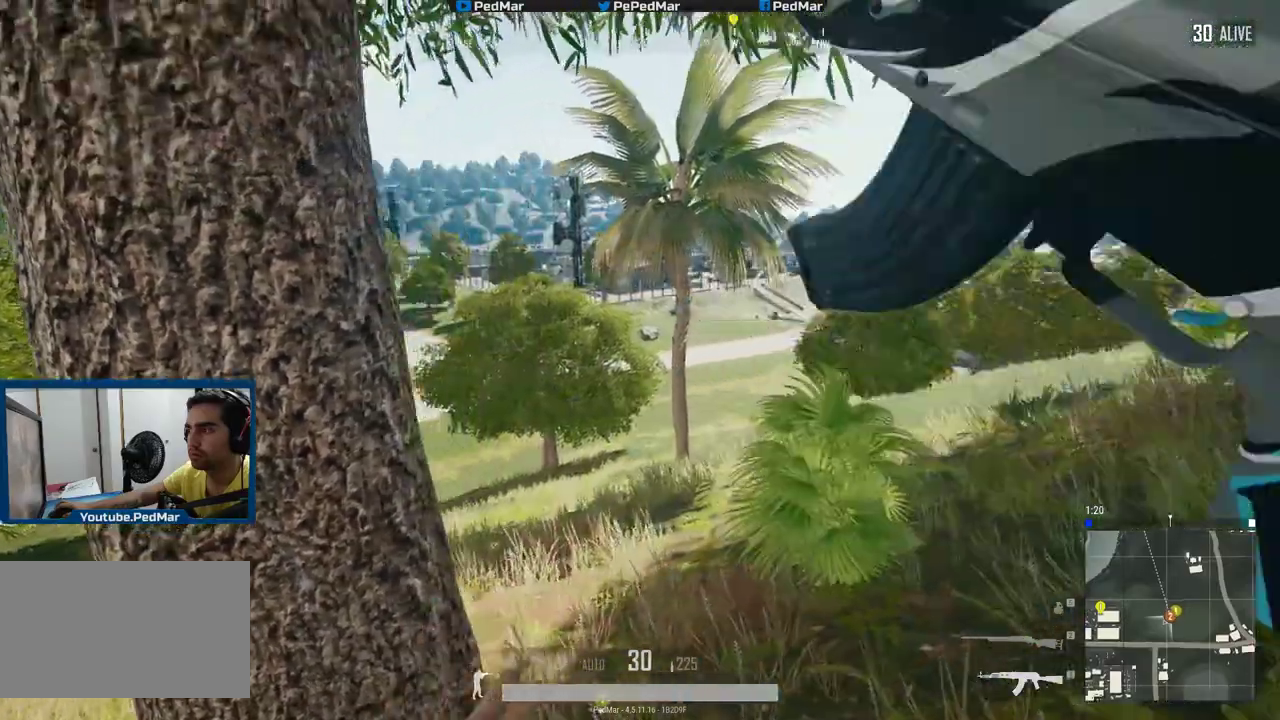
{"keys": ["a"], "mouse": [], "events": [[33, "a", "down"], [33, "d", "up"], [50, "w", "up"]]}
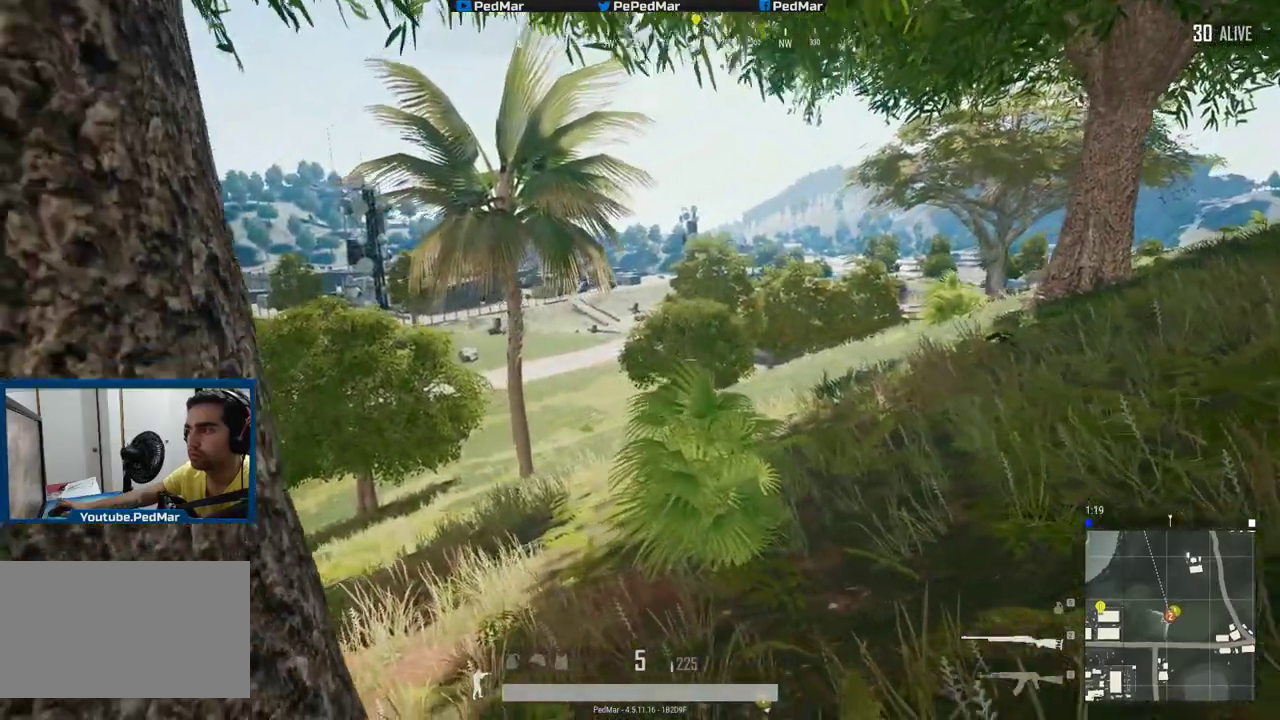
{"keys": ["d"], "mouse": [], "events": [[17, "a", "up"], [34, "d", "down"], [101, "w", "down"], [201, "d", "up"], [234, "d", "down"], [334, "w", "up"]]}
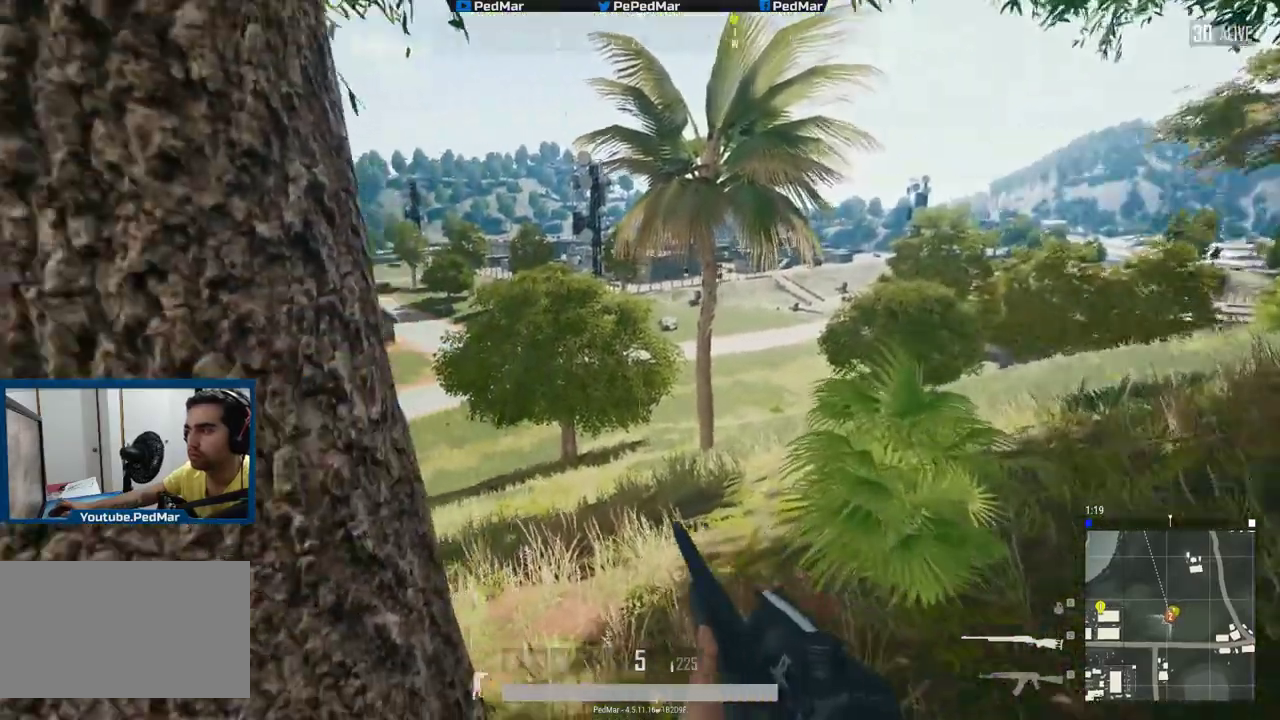
{"keys": ["d"], "mouse": [], "events": [[50, "a", "down"], [50, "d", "up"], [167, "c", "down"], [234, "c", "up"], [367, "d", "down"], [384, "a", "up"]]}
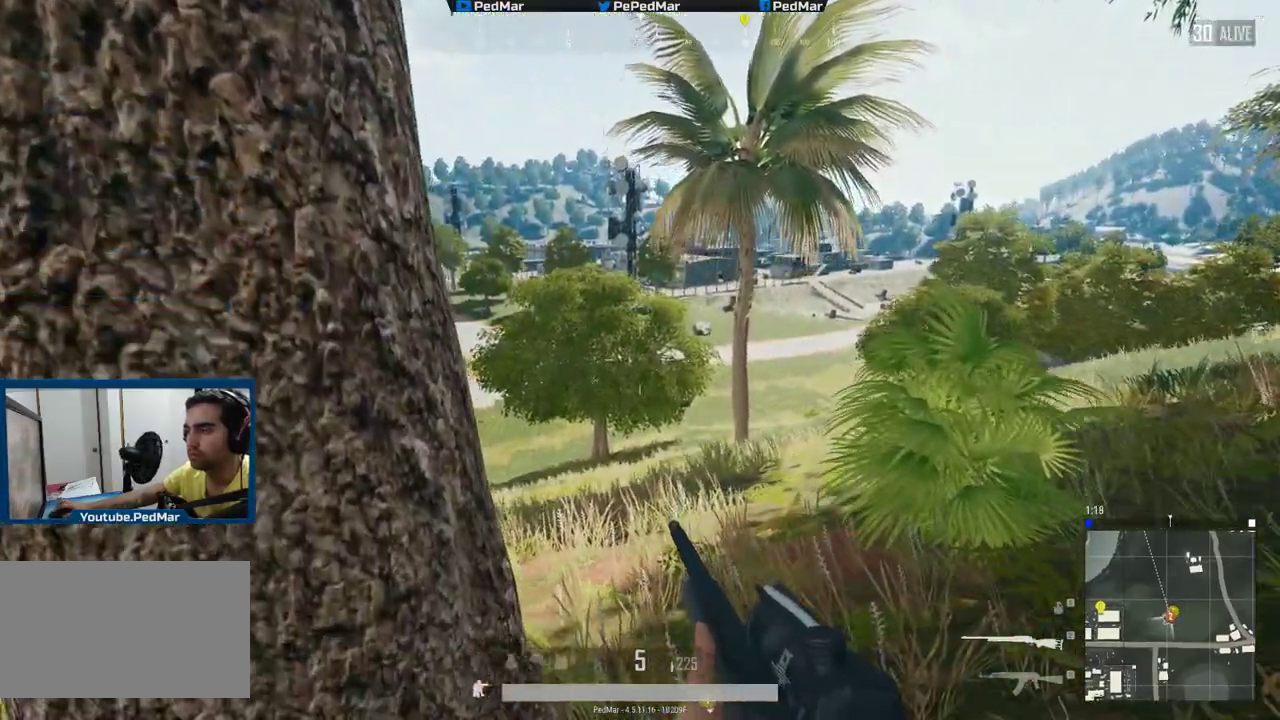
{"keys": ["a"], "mouse": [], "events": [[17, "w", "down"], [167, "w", "up"], [317, "a", "down"], [317, "s", "down"], [368, "d", "up"], [468, "s", "up"]]}
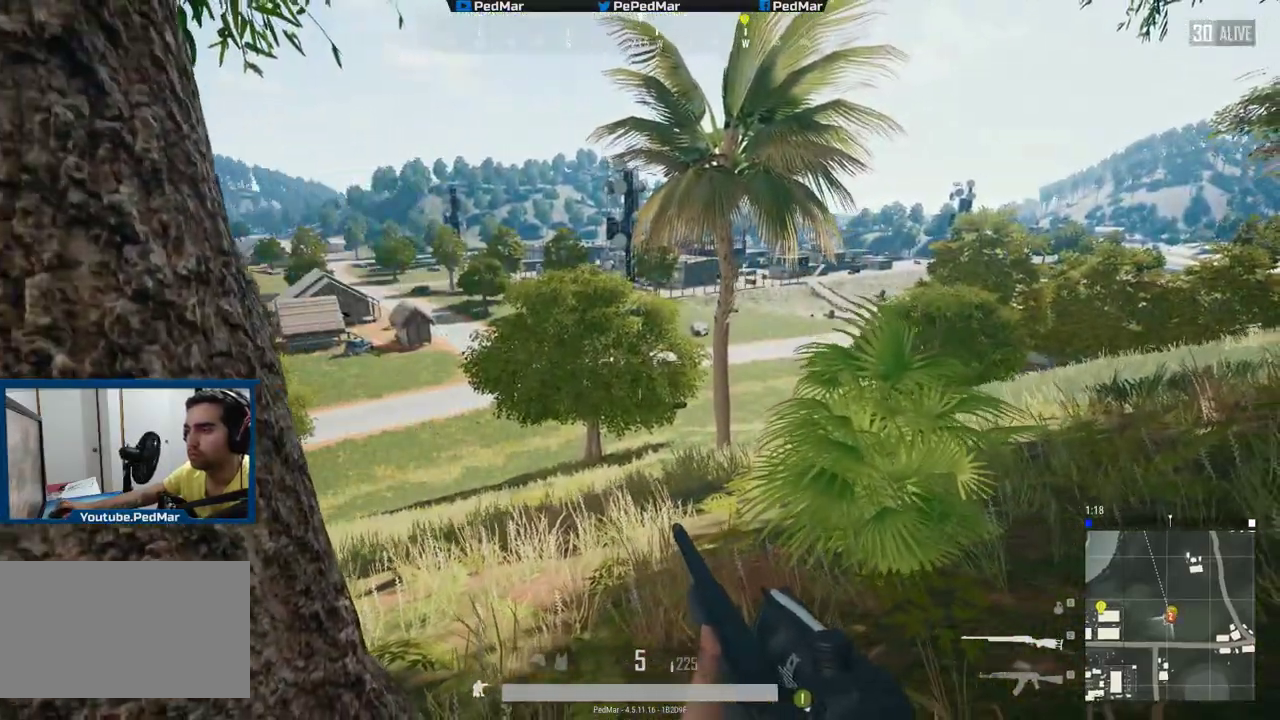
{"keys": ["d"], "mouse": [], "events": [[167, "w", "down"], [217, "a", "up"], [317, "d", "down"], [367, "w", "up"]]}
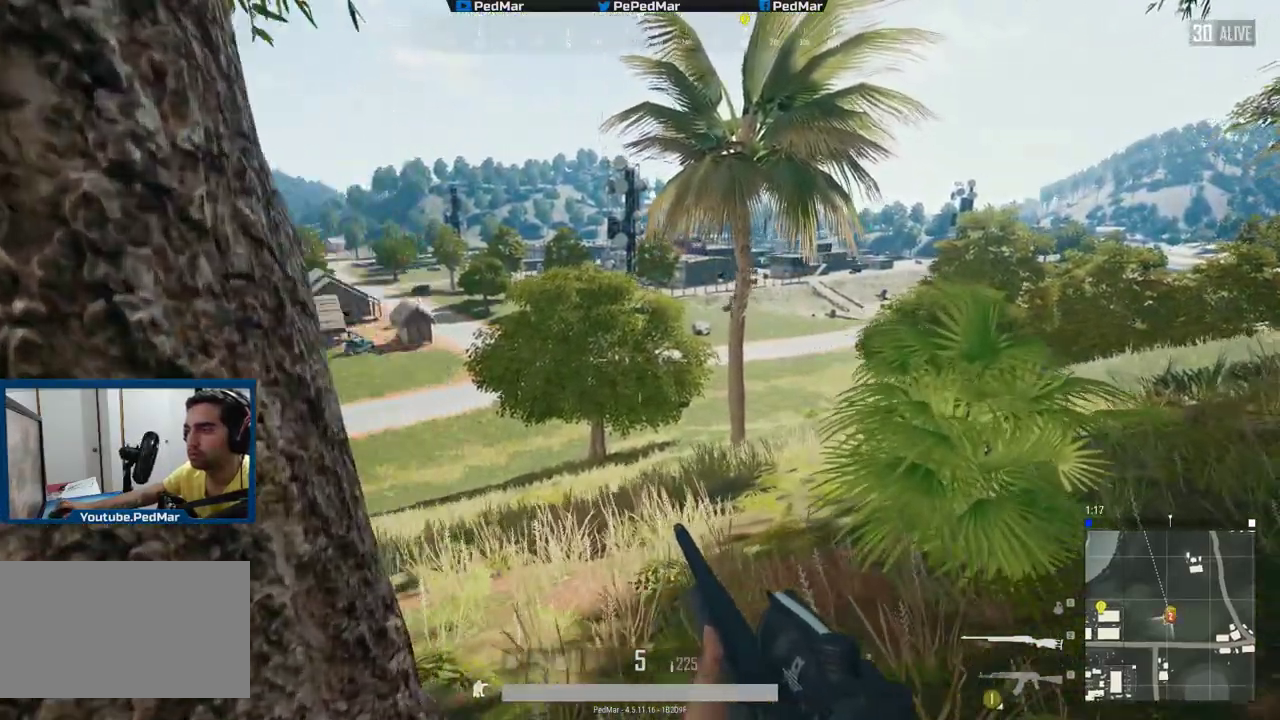
{"keys": ["w"], "mouse": [], "events": [[51, "s", "down"], [134, "d", "up"], [167, "a", "down"], [217, "s", "up"], [418, "w", "down"], [484, "a", "up"]]}
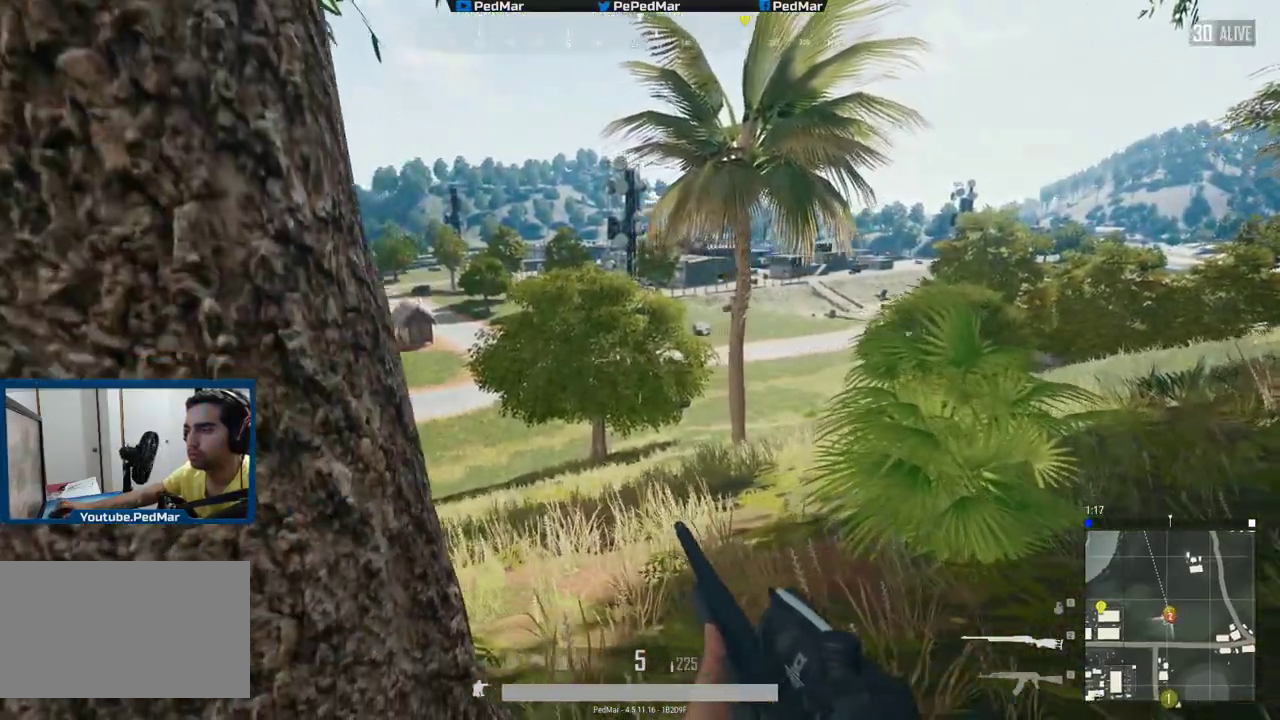
{"keys": ["a", "s"], "mouse": [], "events": [[83, "d", "down"], [133, "w", "up"], [350, "s", "down"], [417, "d", "up"], [484, "a", "down"]]}
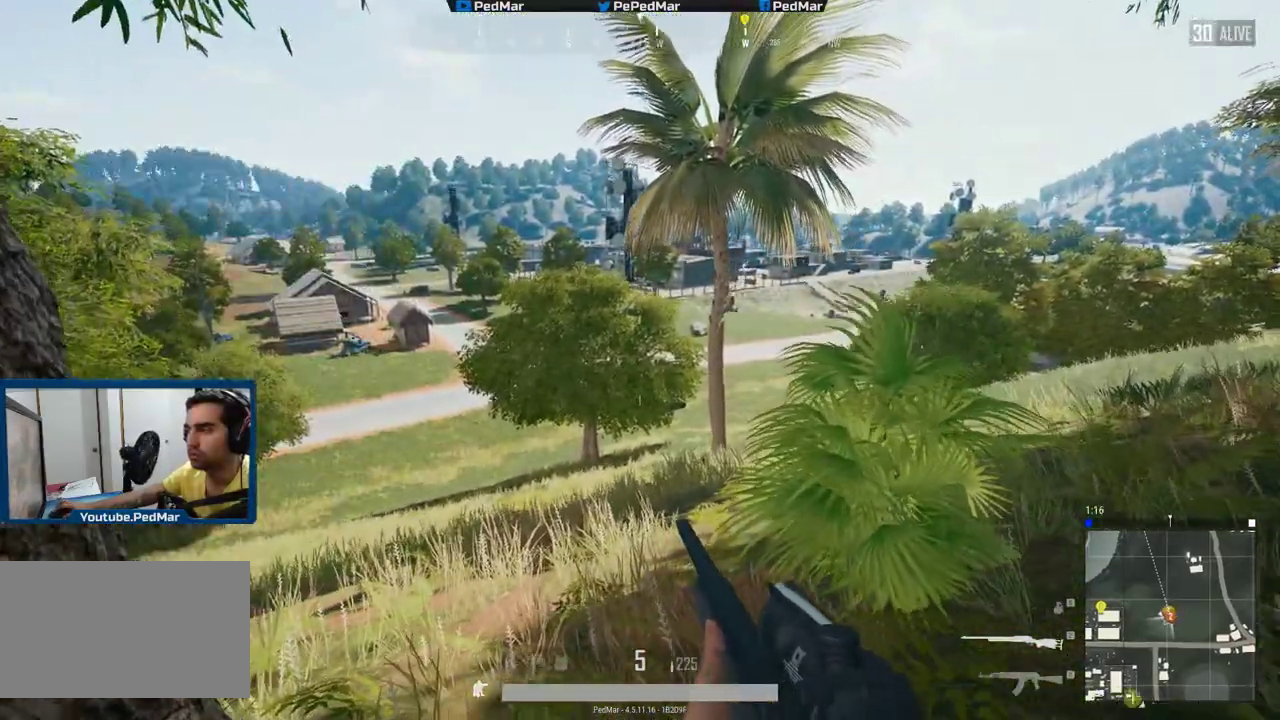
{"keys": ["d"], "mouse": [], "events": [[51, "s", "up"], [184, "mouse_right", "down"], [284, "a", "up"], [301, "d", "down"], [334, "mouse_right", "up"]]}
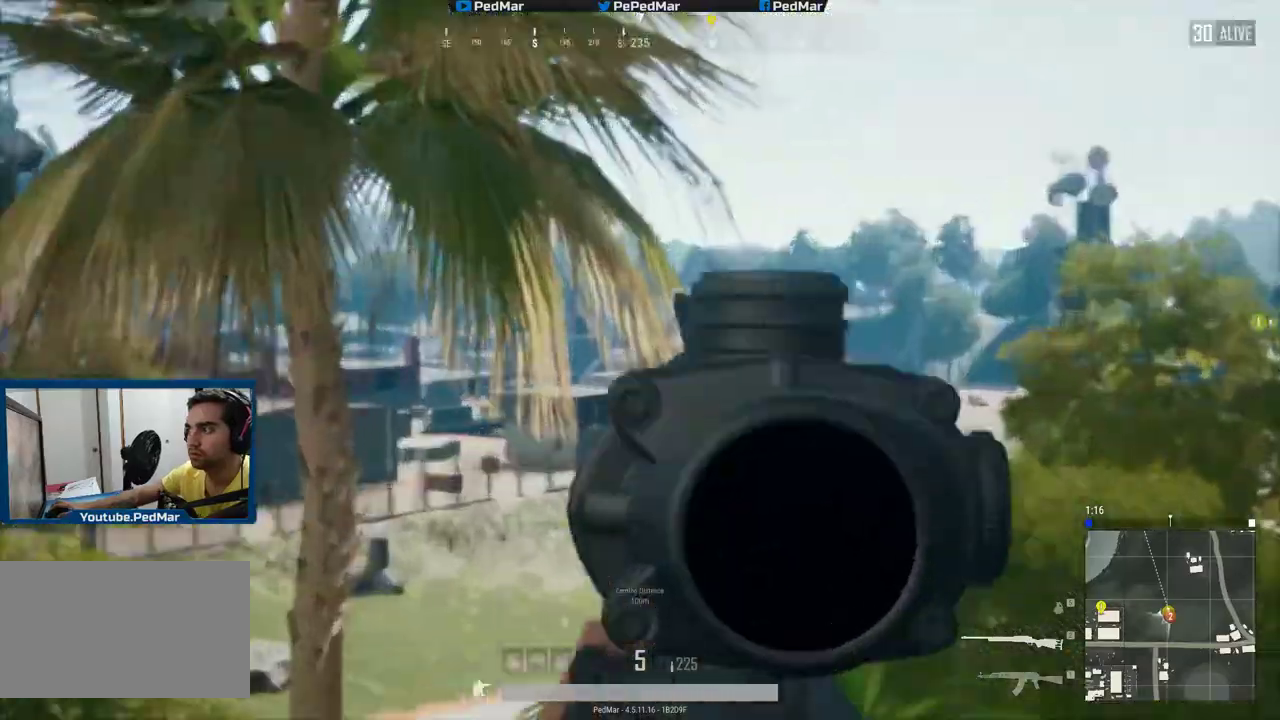
{"keys": ["d"], "mouse": [], "events": [[100, "a", "down"], [100, "d", "up"], [350, "a", "up"], [384, "d", "down"]]}
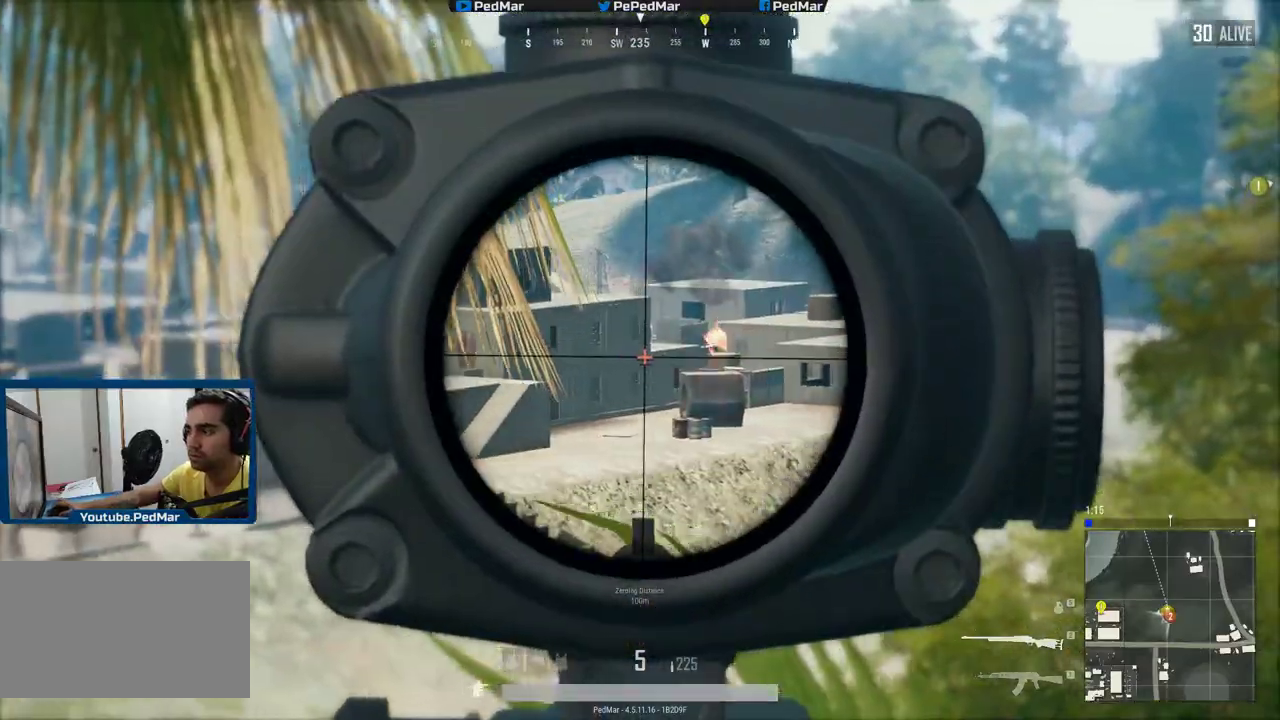
{"keys": ["d"], "mouse": [], "events": [[167, "d", "up"], [184, "a", "down"], [351, "a", "up"], [401, "d", "down"]]}
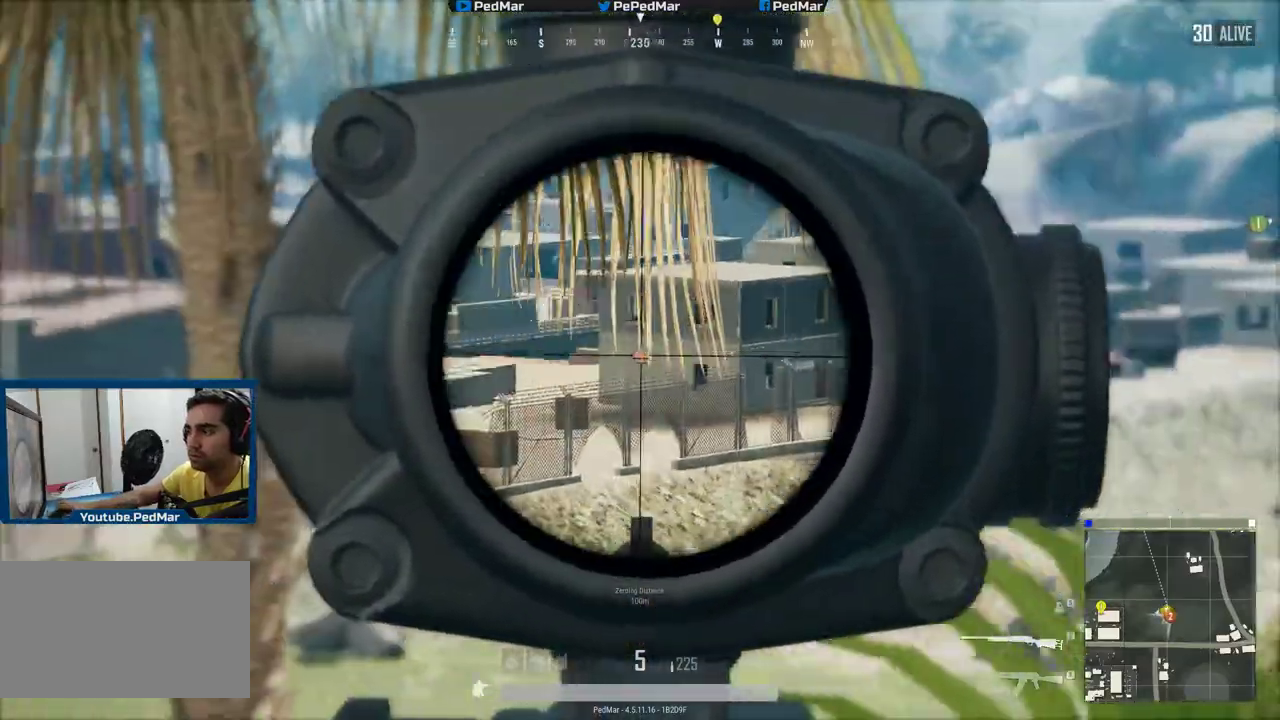
{"keys": ["d"], "mouse": [], "events": [[50, "w", "down"], [100, "d", "up"], [184, "a", "down"], [217, "w", "up"], [350, "s", "down"], [434, "a", "up"], [467, "d", "down"], [500, "s", "up"]]}